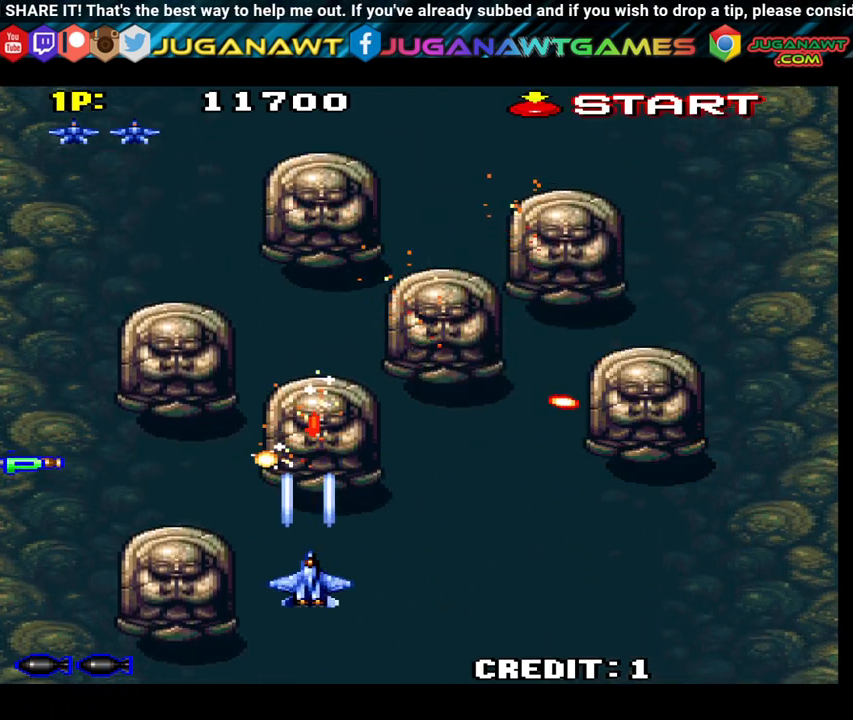
Gameplay with a controller (Xbox layout); each line is a JSON object with the inputs held at the frame after it. "events" lists button and stick changes between this image and that frame as [ms after this image, input, new state], when the widget could be followed in between.
{"buttons": [], "left_stick": "center", "right_stick": "center", "events": [[67, "DPAD_DOWN", "up"], [117, "A", "up"], [200, "A", "down"], [267, "DPAD_RIGHT", "down"], [333, "A", "up"], [333, "DPAD_RIGHT", "up"], [383, "A", "down"], [483, "A", "up"]]}
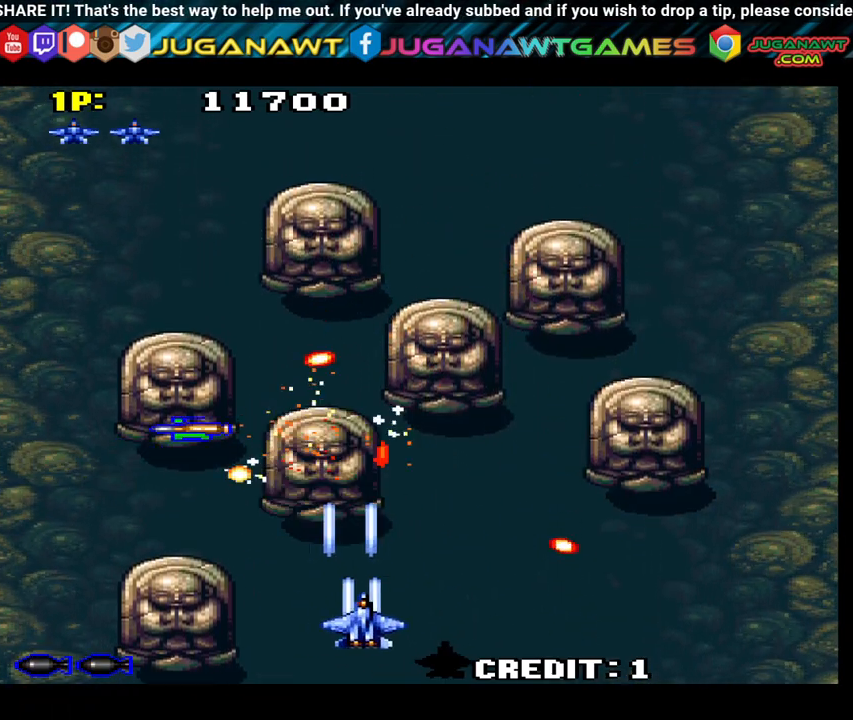
{"buttons": ["A"], "left_stick": "center", "right_stick": "center", "events": [[67, "A", "down"], [150, "DPAD_RIGHT", "down"], [183, "A", "up"], [250, "DPAD_RIGHT", "up"], [300, "A", "down"], [383, "A", "up"], [383, "DPAD_RIGHT", "down"], [417, "DPAD_RIGHT", "up"], [483, "A", "down"]]}
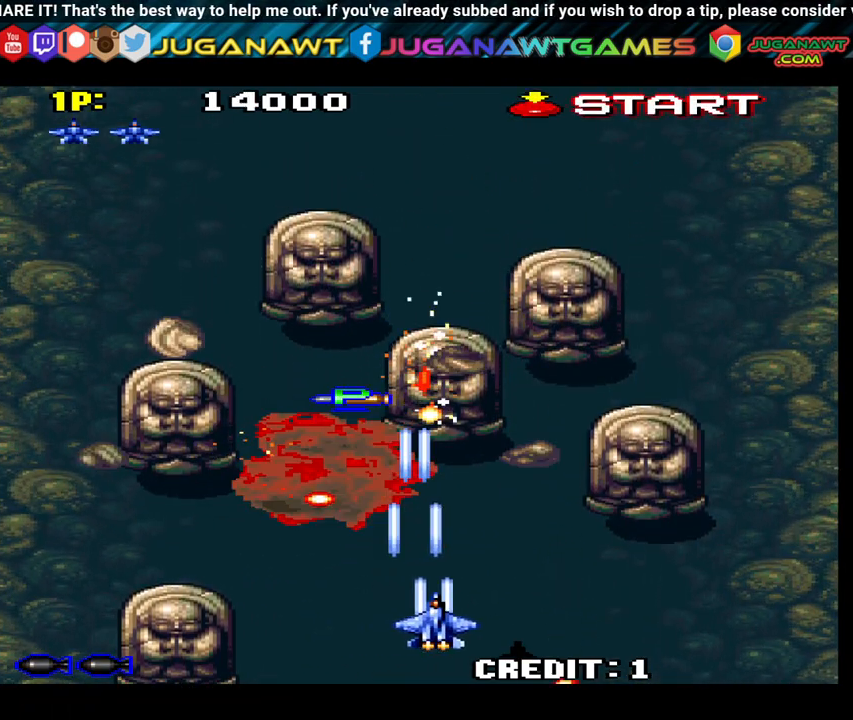
{"buttons": ["A", "DPAD_RIGHT"], "left_stick": "center", "right_stick": "center", "events": [[100, "A", "up"], [133, "DPAD_RIGHT", "down"], [167, "A", "down"], [200, "DPAD_RIGHT", "up"], [300, "A", "up"], [333, "DPAD_RIGHT", "down"], [367, "A", "down"], [400, "DPAD_RIGHT", "up"], [433, "DPAD_RIGHT", "down"]]}
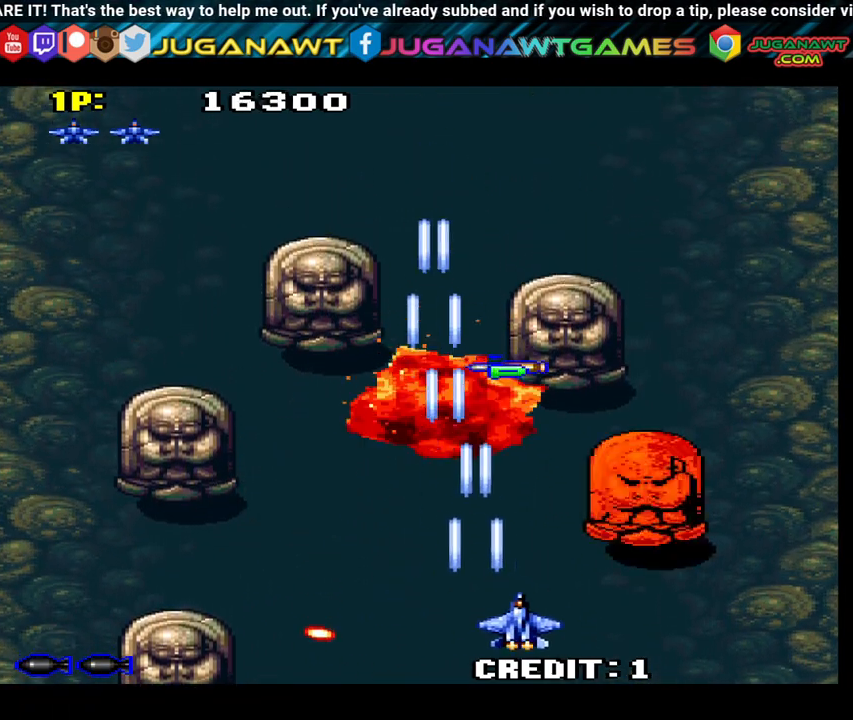
{"buttons": ["A"], "left_stick": "center", "right_stick": "center", "events": [[17, "A", "up"], [67, "A", "down"], [133, "DPAD_RIGHT", "up"], [167, "A", "up"], [317, "A", "down"], [400, "A", "up"], [483, "A", "down"]]}
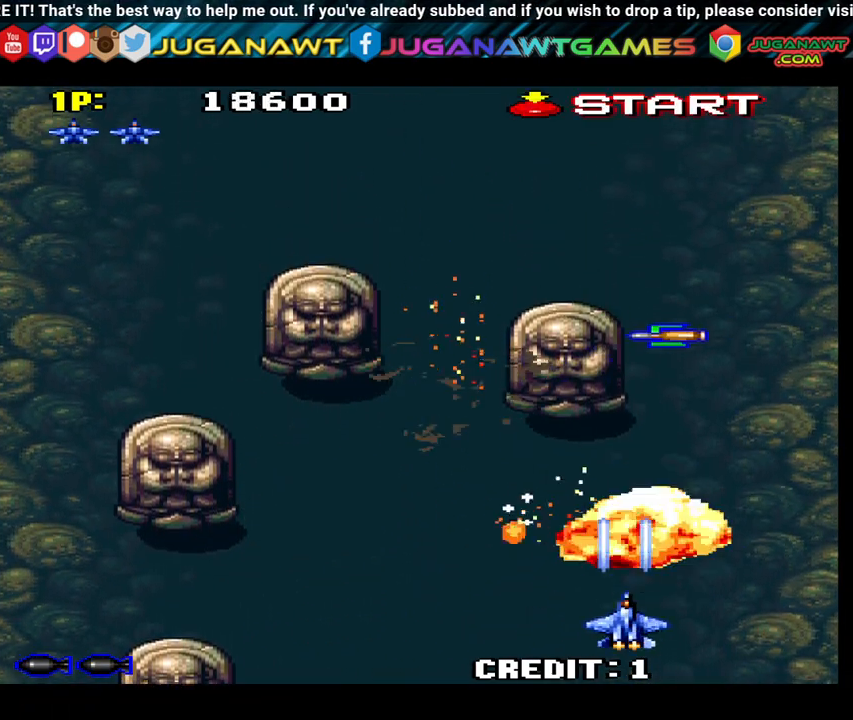
{"buttons": ["DPAD_UP"], "left_stick": "center", "right_stick": "center", "events": [[33, "DPAD_LEFT", "down"], [67, "A", "up"], [133, "DPAD_LEFT", "up"], [183, "A", "down"], [317, "A", "up"], [350, "A", "down"], [500, "A", "up"], [500, "DPAD_UP", "down"]]}
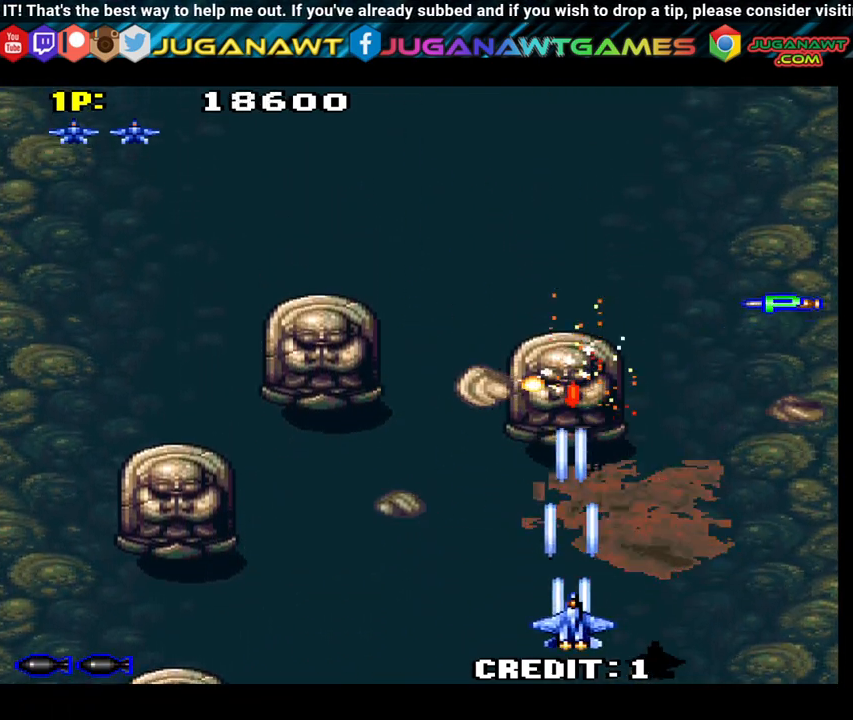
{"buttons": ["DPAD_LEFT"], "left_stick": "center", "right_stick": "center", "events": [[67, "DPAD_UP", "up"], [100, "A", "down"], [250, "A", "up"], [250, "DPAD_LEFT", "down"], [350, "A", "down"], [433, "A", "up"]]}
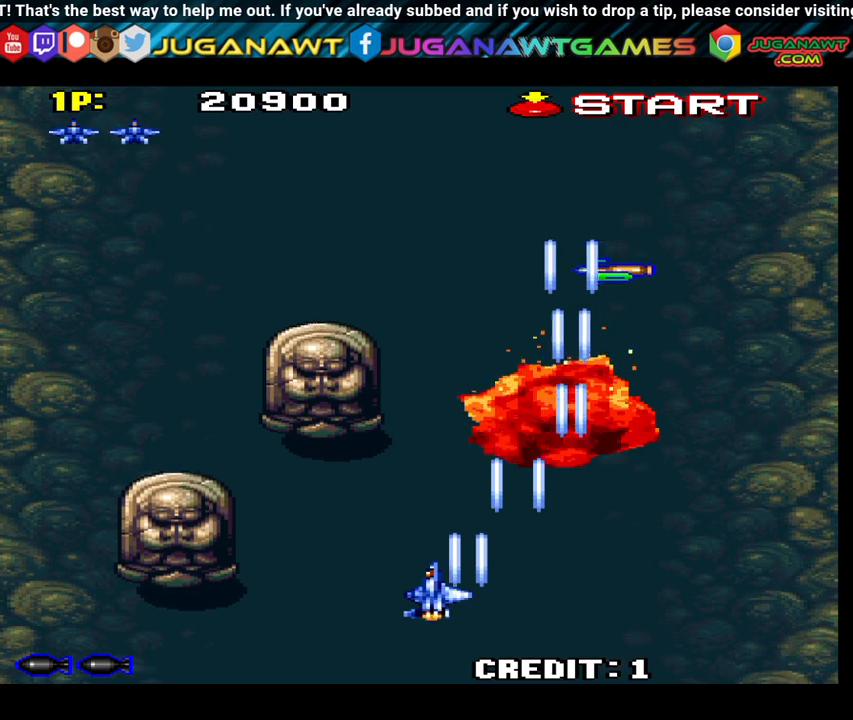
{"buttons": ["A"], "left_stick": "center", "right_stick": "center", "events": [[17, "A", "down"], [117, "A", "up"], [167, "DPAD_LEFT", "up"], [250, "A", "down"], [367, "A", "up"], [383, "DPAD_RIGHT", "down"], [417, "A", "down"], [417, "DPAD_RIGHT", "up"]]}
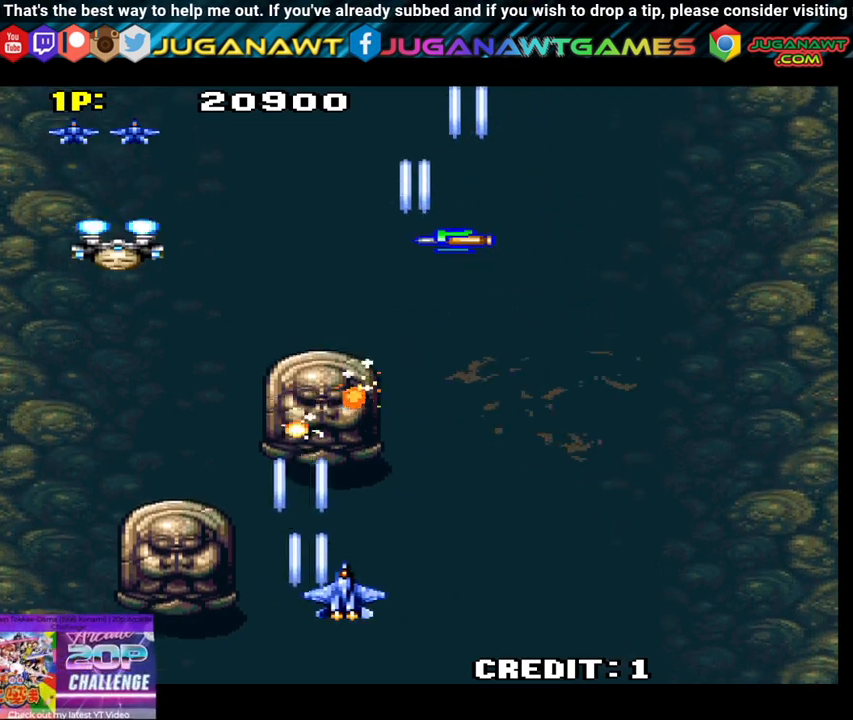
{"buttons": ["DPAD_RIGHT"], "left_stick": "center", "right_stick": "center", "events": [[17, "A", "up"], [133, "A", "down"], [133, "DPAD_DOWN", "down"], [250, "A", "up"], [283, "DPAD_DOWN", "up"], [317, "A", "down"], [433, "DPAD_RIGHT", "down"], [467, "A", "up"]]}
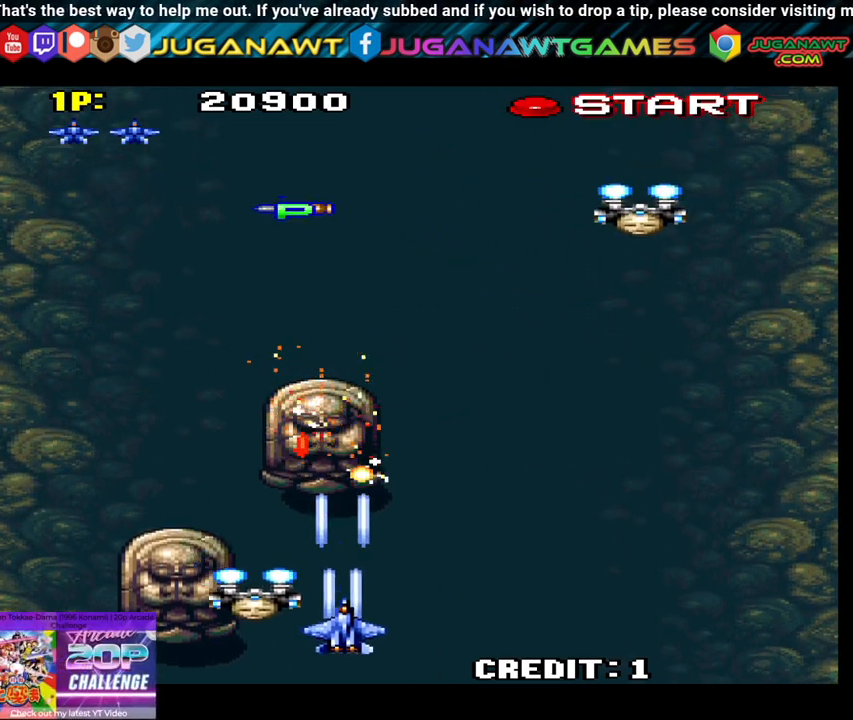
{"buttons": ["A", "DPAD_DOWN"], "left_stick": "center", "right_stick": "center", "events": [[50, "A", "down"], [117, "DPAD_UP", "down"], [150, "A", "up"], [183, "DPAD_RIGHT", "up"], [250, "A", "down"], [250, "DPAD_UP", "up"], [350, "A", "up"], [450, "A", "down"], [500, "DPAD_DOWN", "down"]]}
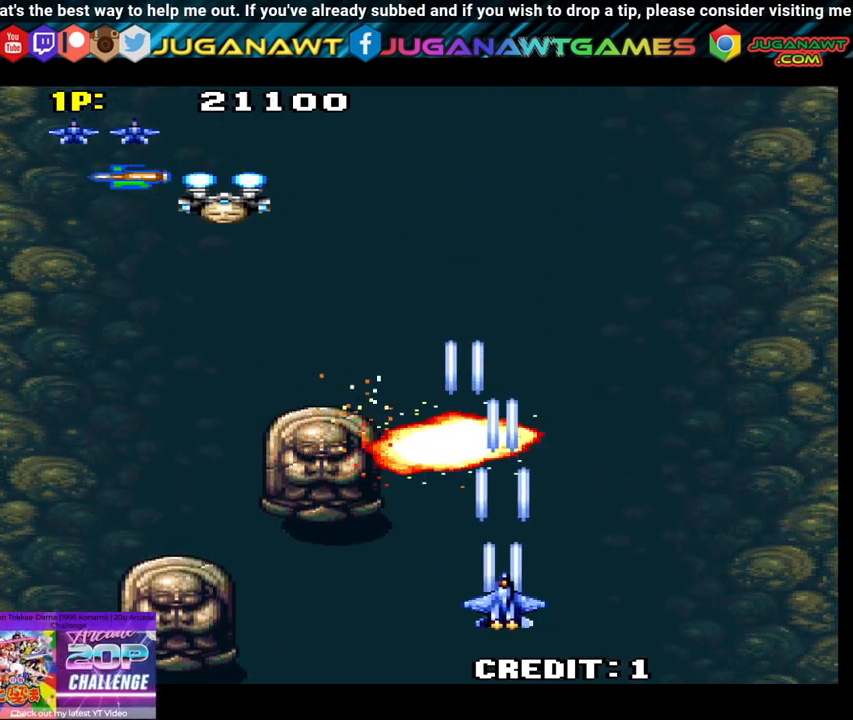
{"buttons": ["DPAD_RIGHT"], "left_stick": "center", "right_stick": "center", "events": [[33, "DPAD_RIGHT", "down"], [83, "A", "up"], [167, "DPAD_DOWN", "up"], [167, "DPAD_RIGHT", "up"], [183, "A", "down"], [267, "DPAD_LEFT", "down"], [283, "A", "up"], [383, "A", "down"], [383, "DPAD_LEFT", "up"], [450, "DPAD_RIGHT", "down"], [500, "A", "up"]]}
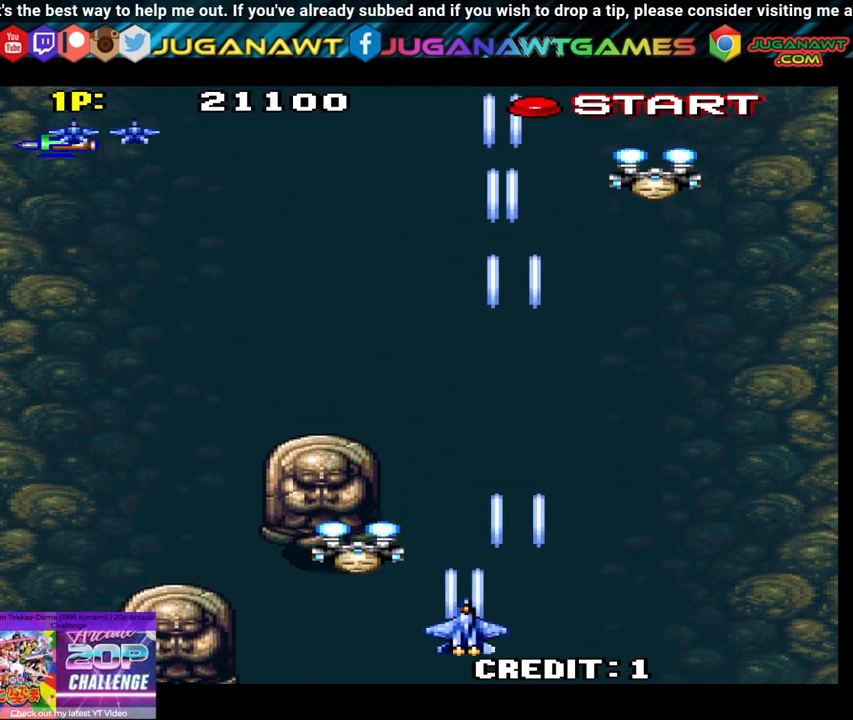
{"buttons": ["A"], "left_stick": "center", "right_stick": "center", "events": [[33, "DPAD_UP", "down"], [100, "A", "down"], [100, "DPAD_RIGHT", "up"], [200, "A", "up"], [233, "DPAD_UP", "up"], [283, "DPAD_LEFT", "down"], [317, "A", "down"], [350, "DPAD_UP", "down"], [417, "A", "up"], [500, "A", "down"], [500, "DPAD_LEFT", "up"], [500, "DPAD_UP", "up"]]}
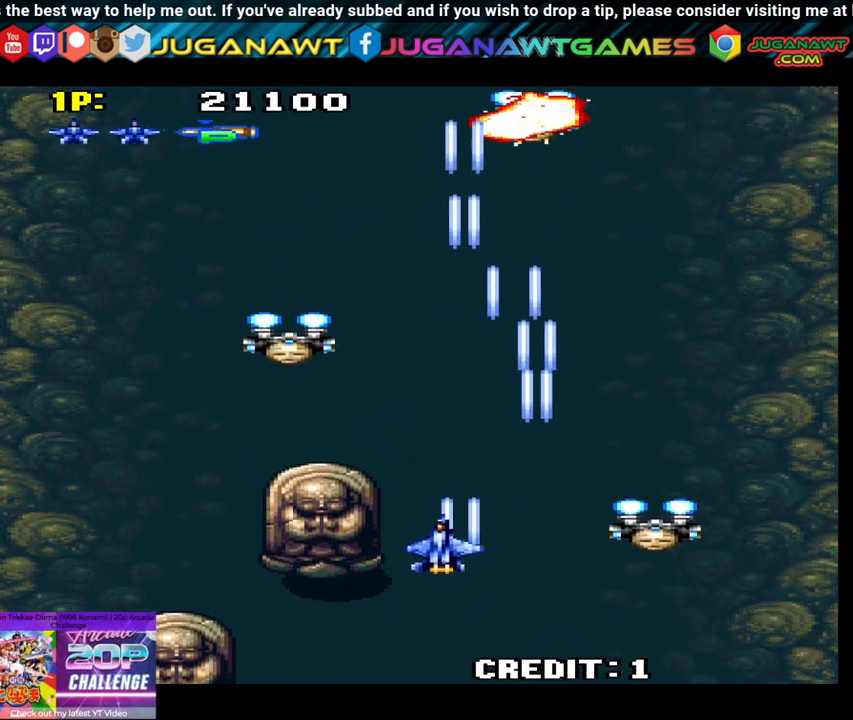
{"buttons": [], "left_stick": "center", "right_stick": "center", "events": [[100, "A", "up"], [100, "DPAD_DOWN", "down"], [100, "DPAD_RIGHT", "down"], [167, "A", "down"], [317, "A", "up"], [350, "DPAD_RIGHT", "up"], [383, "A", "down"], [417, "DPAD_DOWN", "up"], [483, "A", "up"]]}
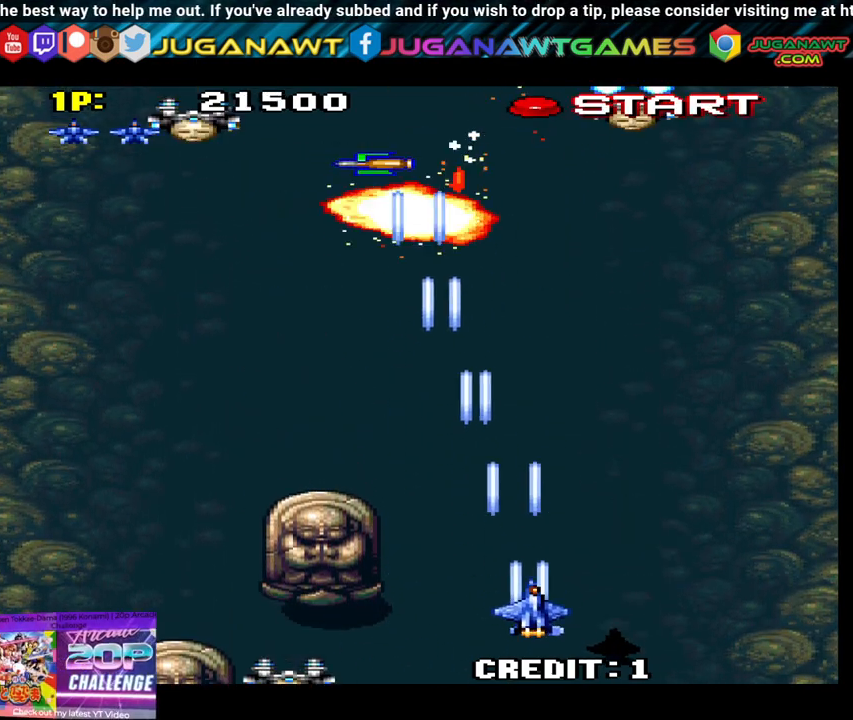
{"buttons": [], "left_stick": "center", "right_stick": "center", "events": [[17, "DPAD_UP", "down"], [50, "A", "down"], [200, "A", "up"], [200, "DPAD_RIGHT", "down"], [250, "DPAD_RIGHT", "up"], [283, "A", "down"], [300, "DPAD_LEFT", "down"], [300, "DPAD_UP", "up"], [417, "A", "up"], [467, "DPAD_LEFT", "up"]]}
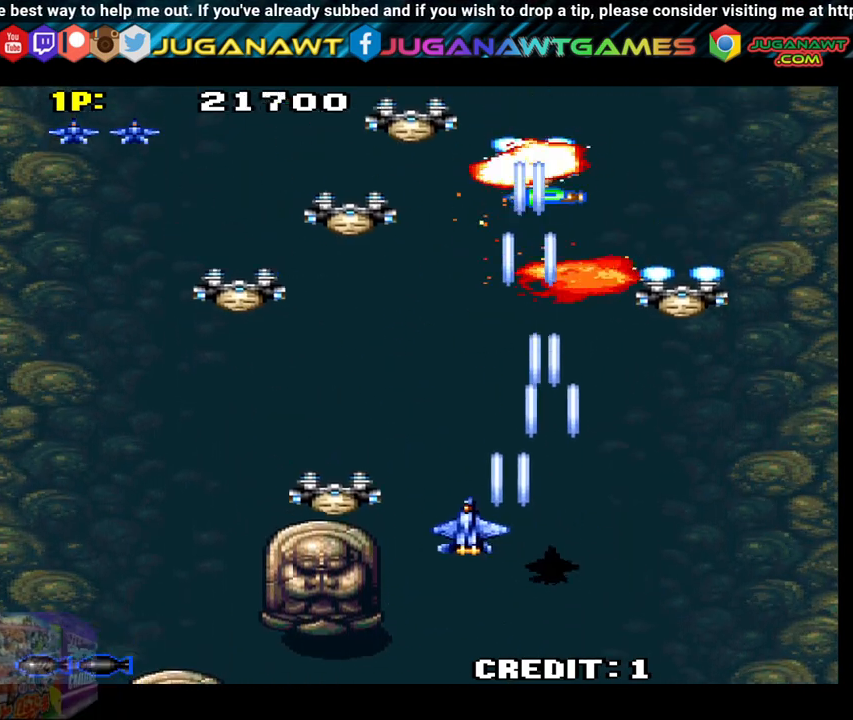
{"buttons": ["A", "DPAD_DOWN", "DPAD_RIGHT"], "left_stick": "center", "right_stick": "center", "events": [[17, "A", "down"], [17, "DPAD_RIGHT", "down"], [150, "A", "up"], [217, "DPAD_DOWN", "down"], [250, "A", "down"], [317, "DPAD_RIGHT", "up"], [383, "A", "up"], [383, "DPAD_DOWN", "up"], [383, "DPAD_LEFT", "down"], [467, "A", "down"], [483, "DPAD_DOWN", "down"], [483, "DPAD_LEFT", "up"], [500, "DPAD_RIGHT", "down"]]}
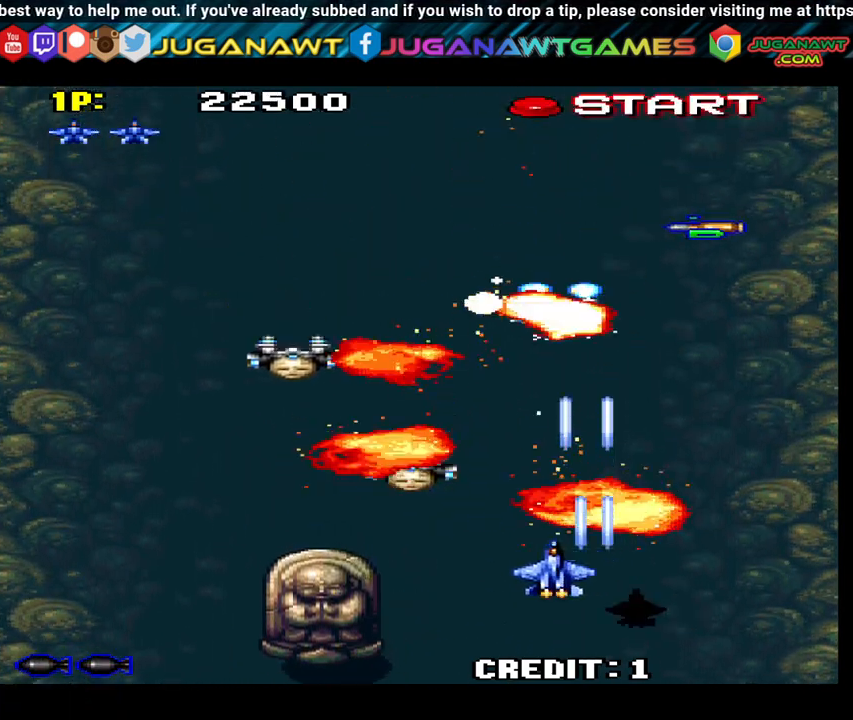
{"buttons": ["A", "DPAD_UP"], "left_stick": "center", "right_stick": "center", "events": [[117, "A", "up"], [200, "A", "down"], [200, "DPAD_DOWN", "up"], [283, "A", "up"], [350, "DPAD_UP", "down"], [367, "A", "down"], [400, "DPAD_RIGHT", "up"]]}
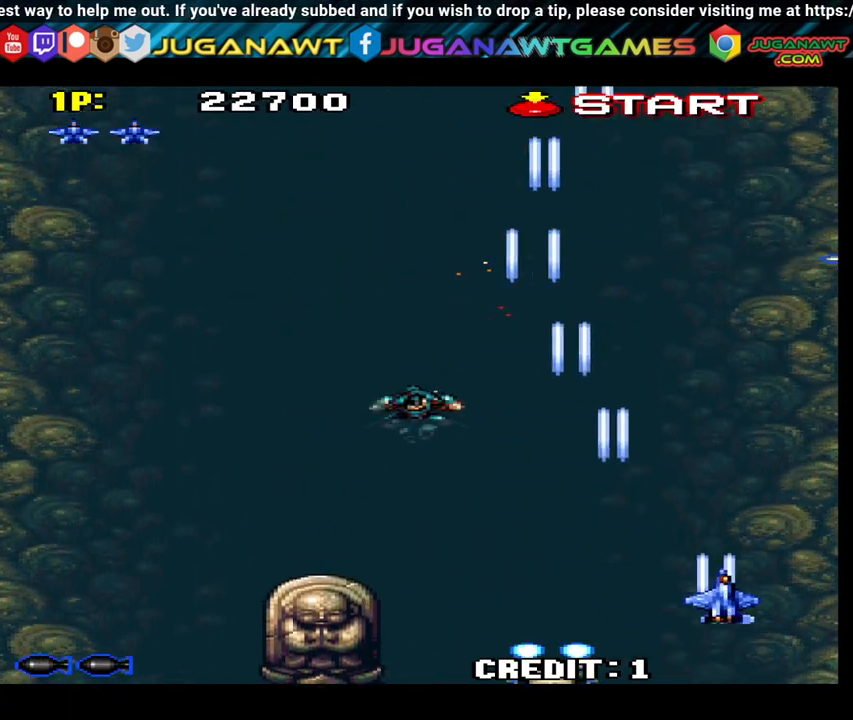
{"buttons": ["DPAD_LEFT"], "left_stick": "center", "right_stick": "center", "events": [[17, "A", "up"], [17, "DPAD_LEFT", "down"], [117, "A", "down"], [217, "A", "up"], [317, "A", "down"], [450, "A", "up"], [450, "DPAD_UP", "up"]]}
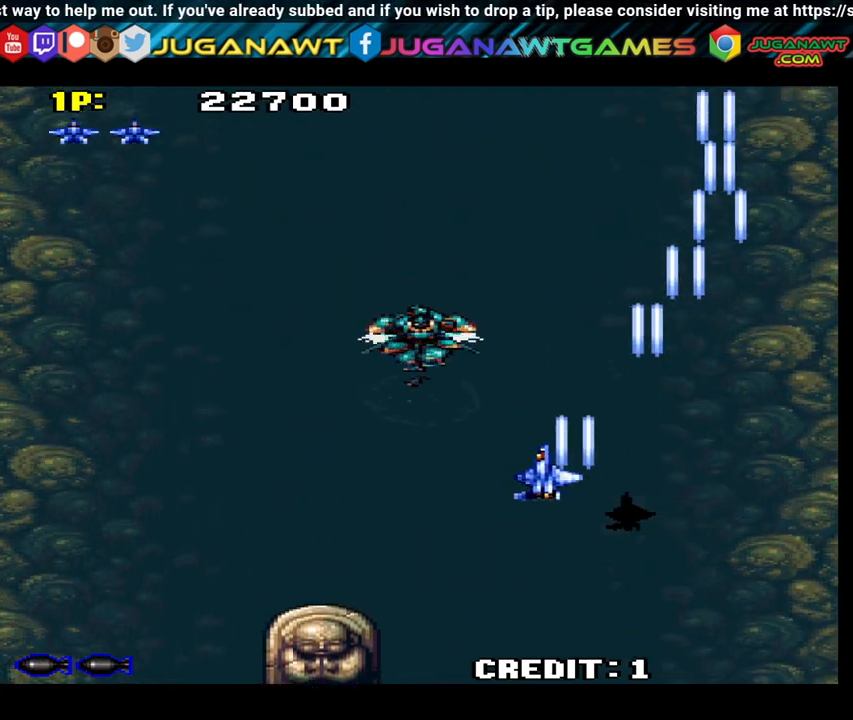
{"buttons": ["A"], "left_stick": "center", "right_stick": "center", "events": [[33, "A", "down"], [117, "A", "up"], [250, "A", "down"], [267, "DPAD_LEFT", "up"], [333, "DPAD_DOWN", "down"], [367, "A", "up"], [367, "DPAD_RIGHT", "down"], [467, "A", "down"], [467, "DPAD_DOWN", "up"], [500, "DPAD_RIGHT", "up"]]}
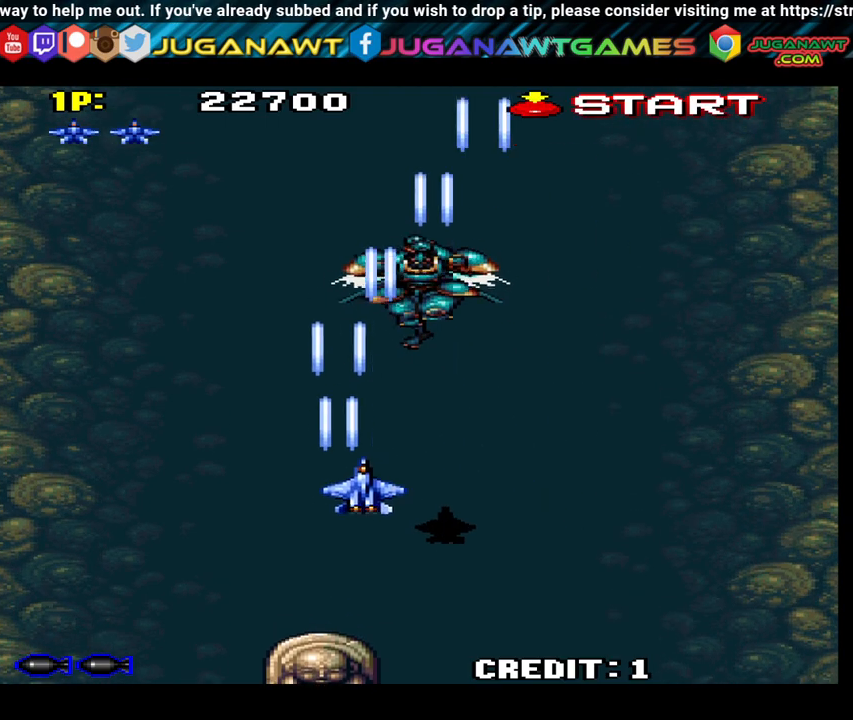
{"buttons": [], "left_stick": "center", "right_stick": "center", "events": [[100, "A", "up"], [133, "A", "down"], [133, "DPAD_RIGHT", "down"], [233, "DPAD_RIGHT", "up"], [267, "A", "up"], [350, "DPAD_DOWN", "down"], [367, "A", "down"], [467, "A", "up"], [500, "DPAD_DOWN", "up"]]}
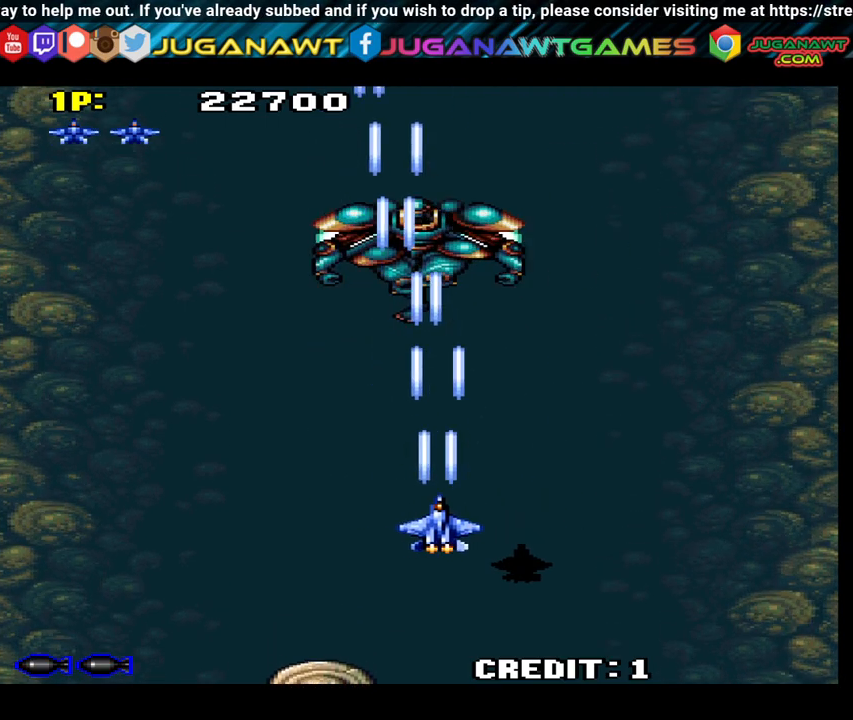
{"buttons": ["A"], "left_stick": "center", "right_stick": "center", "events": [[67, "A", "down"], [167, "A", "up"], [167, "DPAD_DOWN", "down"], [250, "A", "down"], [317, "DPAD_DOWN", "up"]]}
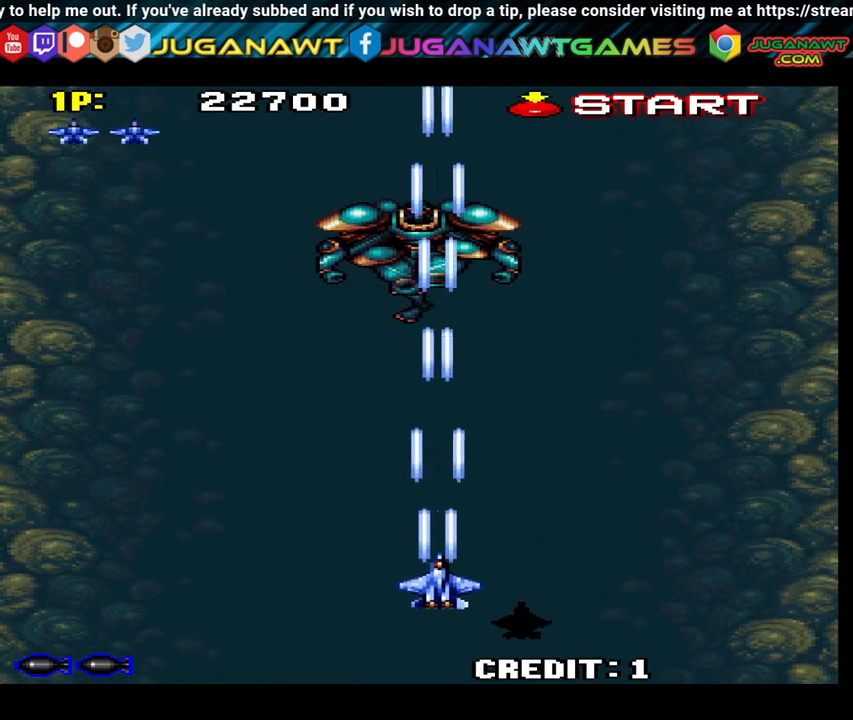
{"buttons": ["A"], "left_stick": "center", "right_stick": "center", "events": [[67, "DPAD_LEFT", "down"], [133, "DPAD_LEFT", "up"], [317, "DPAD_DOWN", "down"], [467, "DPAD_DOWN", "up"]]}
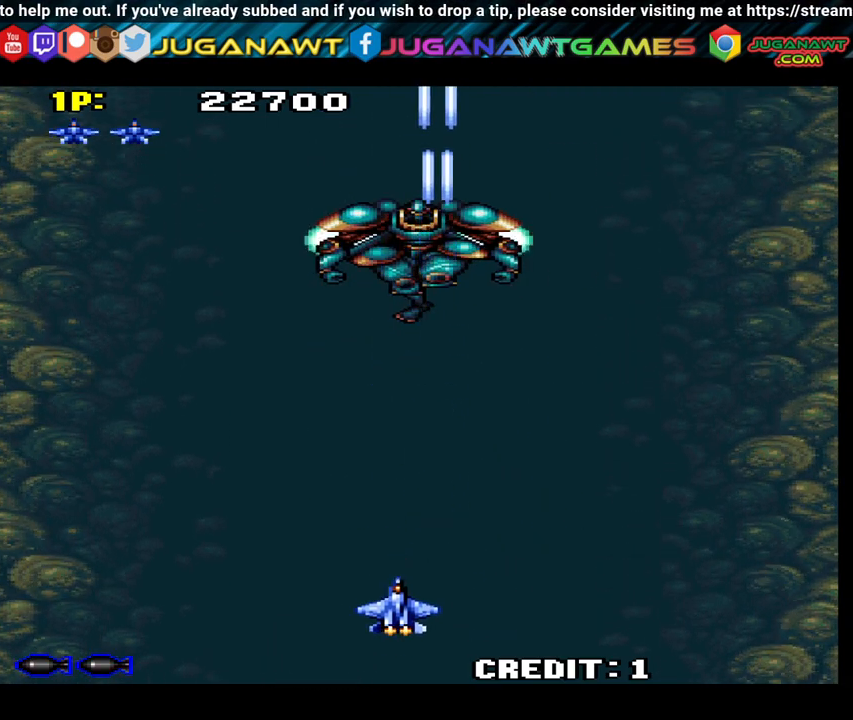
{"buttons": [], "left_stick": "center", "right_stick": "center", "events": [[100, "A", "up"], [100, "DPAD_RIGHT", "down"], [167, "DPAD_RIGHT", "up"], [200, "A", "down"], [317, "A", "up"], [383, "A", "down"], [483, "A", "up"]]}
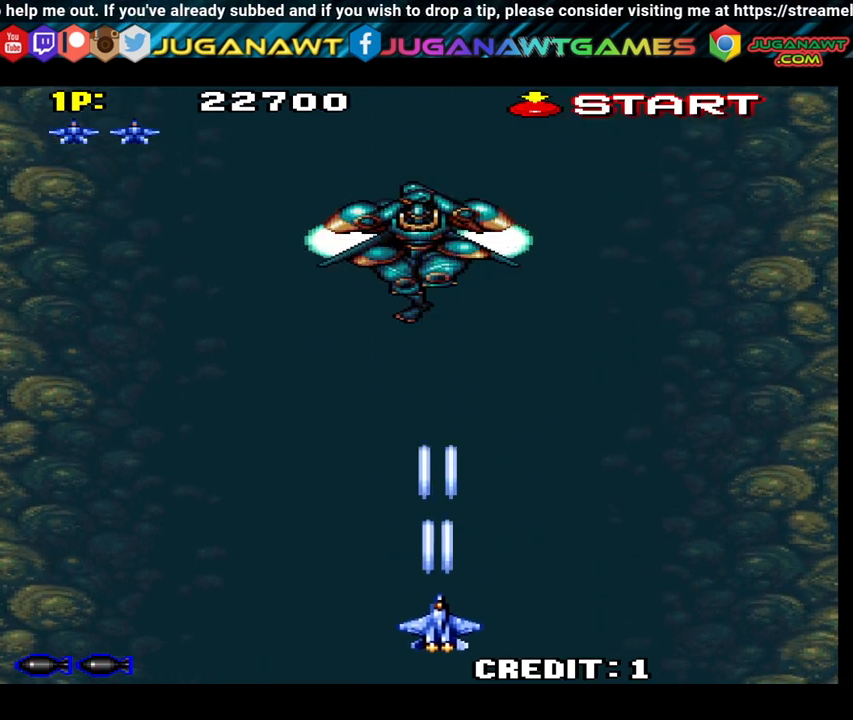
{"buttons": ["A"], "left_stick": "center", "right_stick": "center", "events": [[67, "A", "down"], [83, "DPAD_LEFT", "down"], [183, "A", "up"], [217, "DPAD_LEFT", "up"], [267, "A", "down"], [417, "A", "up"], [450, "DPAD_RIGHT", "down"], [483, "A", "down"], [483, "DPAD_RIGHT", "up"]]}
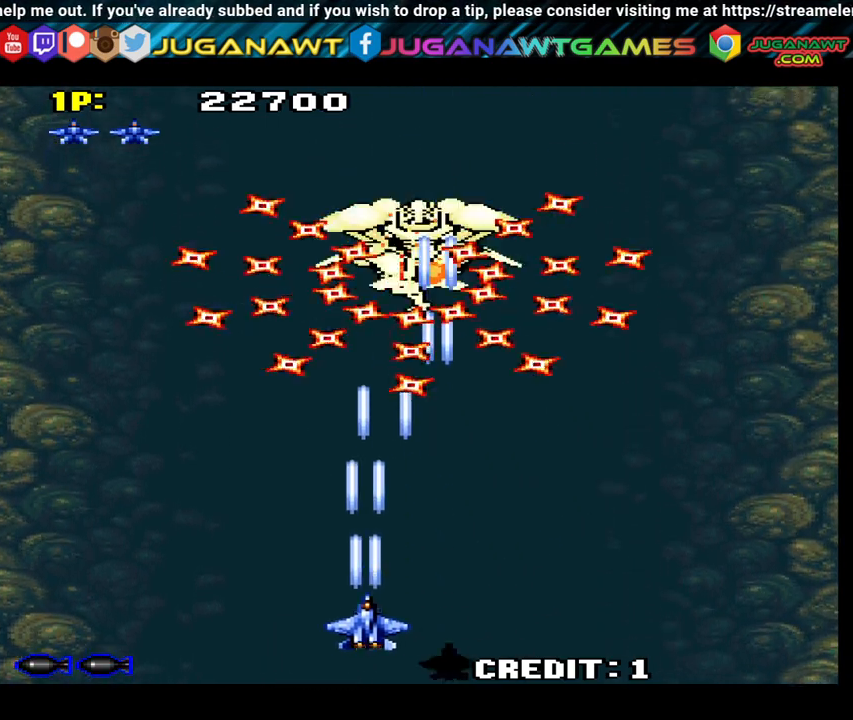
{"buttons": [], "left_stick": "center", "right_stick": "center", "events": [[50, "A", "up"], [167, "A", "down"], [200, "DPAD_DOWN", "down"], [200, "DPAD_RIGHT", "down"], [267, "A", "up"], [300, "DPAD_DOWN", "up"], [300, "DPAD_RIGHT", "up"], [333, "A", "down"], [467, "A", "up"]]}
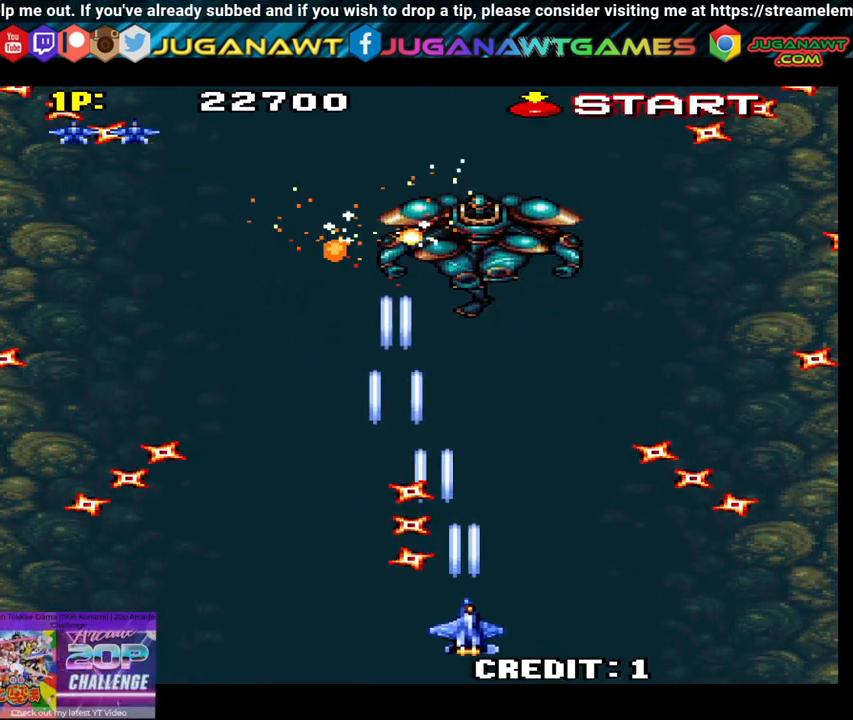
{"buttons": ["A"], "left_stick": "center", "right_stick": "center", "events": [[67, "A", "down"], [183, "A", "up"], [183, "DPAD_UP", "down"], [300, "A", "down"], [333, "A", "up"], [333, "DPAD_UP", "up"], [417, "DPAD_RIGHT", "down"], [500, "A", "down"], [500, "DPAD_RIGHT", "up"]]}
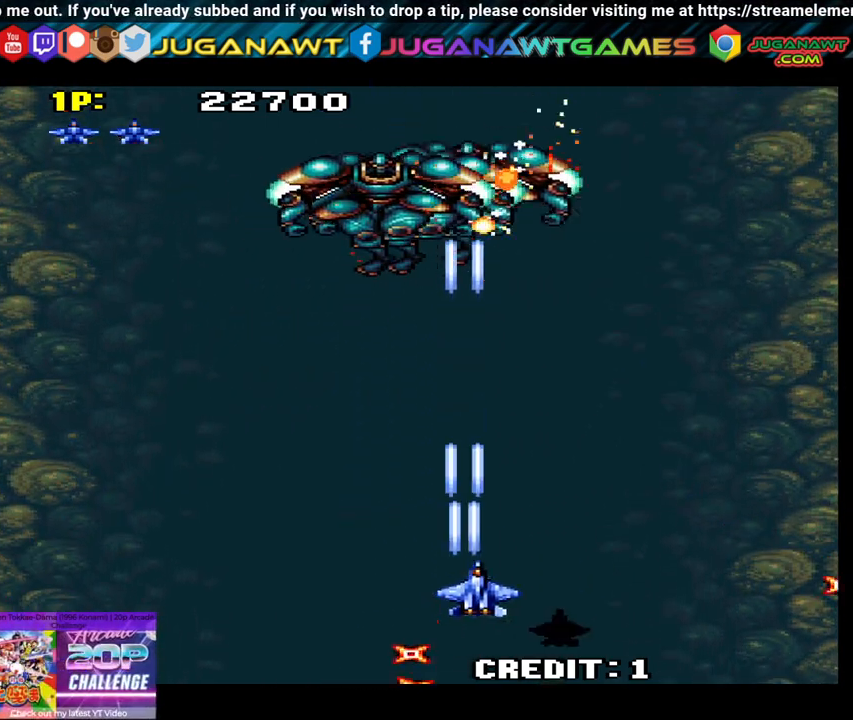
{"buttons": ["A"], "left_stick": "center", "right_stick": "center", "events": [[67, "A", "up"], [67, "DPAD_LEFT", "down"], [200, "A", "down"], [300, "A", "up"], [450, "A", "down"], [483, "DPAD_LEFT", "up"]]}
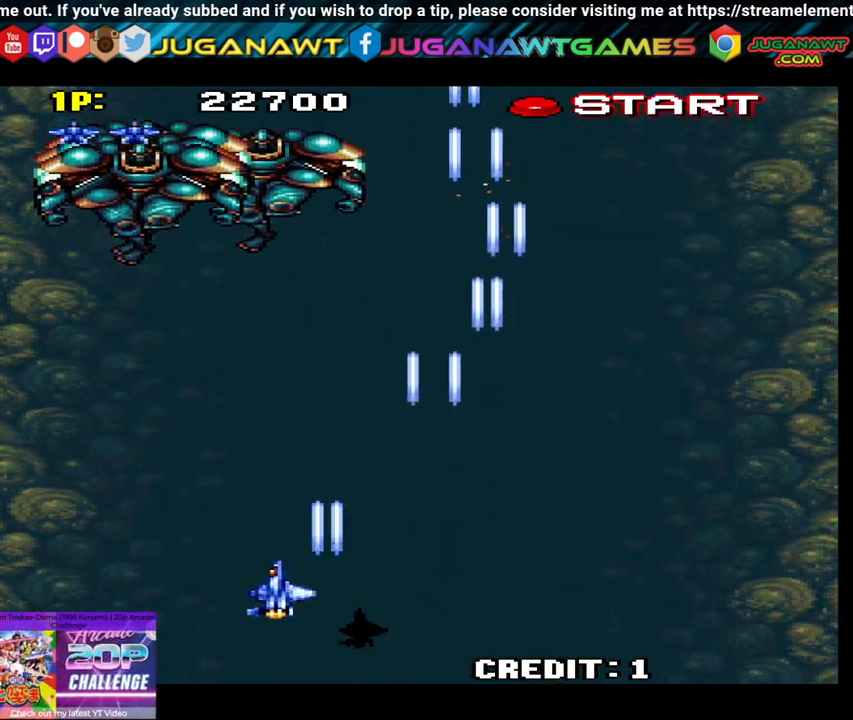
{"buttons": ["DPAD_RIGHT"], "left_stick": "center", "right_stick": "center", "events": [[50, "A", "up"], [50, "DPAD_DOWN", "down"], [117, "A", "down"], [200, "DPAD_DOWN", "up"], [250, "A", "up"], [267, "DPAD_RIGHT", "down"], [367, "A", "down"], [433, "A", "up"]]}
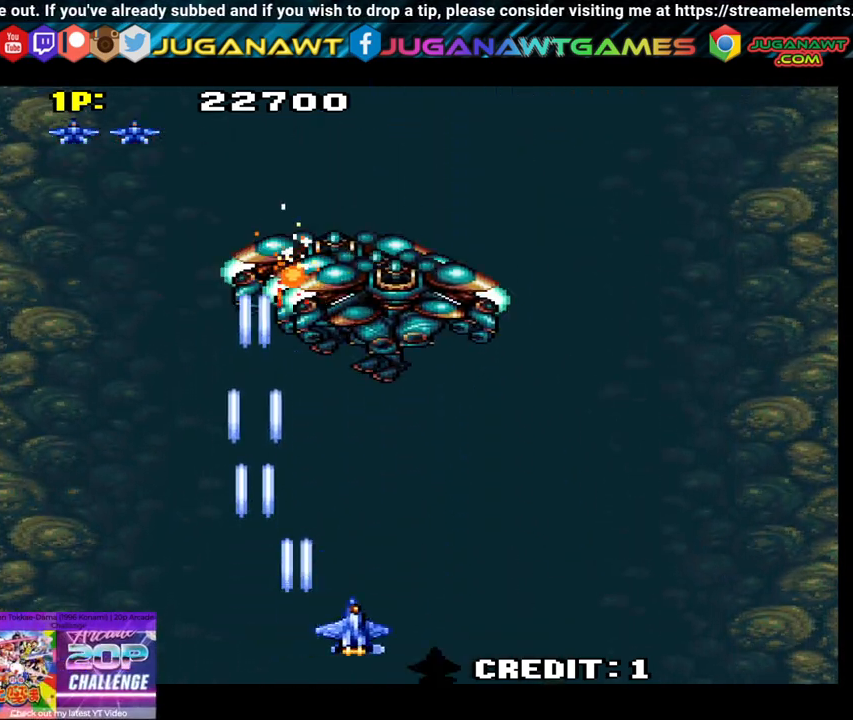
{"buttons": ["A", "DPAD_LEFT"], "left_stick": "center", "right_stick": "center", "events": [[33, "A", "down"], [83, "DPAD_RIGHT", "up"], [117, "A", "up"], [117, "DPAD_RIGHT", "down"], [217, "A", "down"], [317, "A", "up"], [317, "DPAD_RIGHT", "up"], [433, "A", "down"], [500, "DPAD_LEFT", "down"]]}
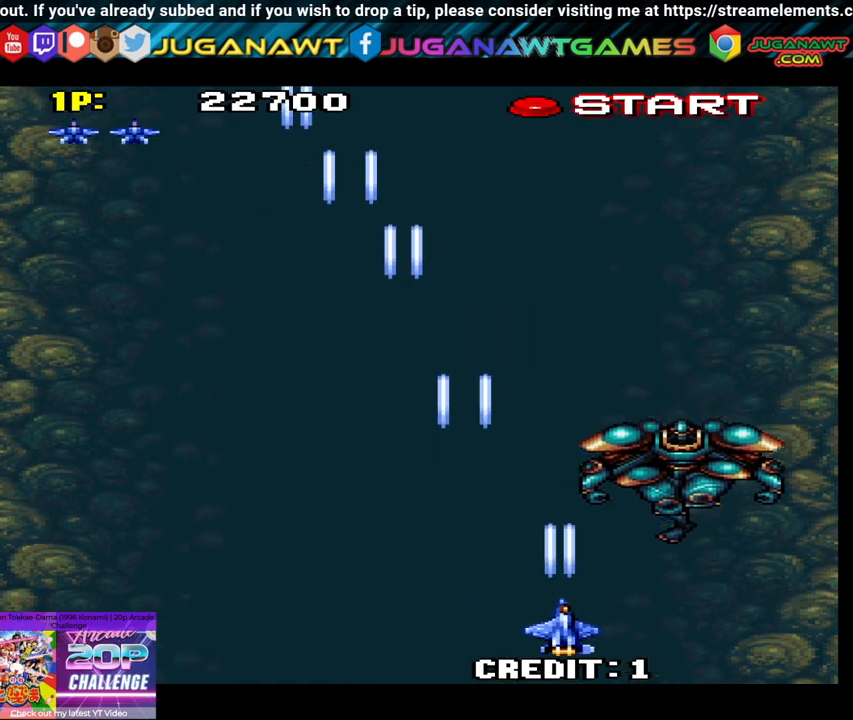
{"buttons": ["DPAD_LEFT"], "left_stick": "center", "right_stick": "center", "events": [[17, "A", "up"], [133, "A", "down"], [133, "DPAD_LEFT", "up"], [233, "A", "up"], [233, "DPAD_DOWN", "down"], [333, "A", "down"], [383, "DPAD_LEFT", "down"], [417, "DPAD_DOWN", "up"], [483, "A", "up"]]}
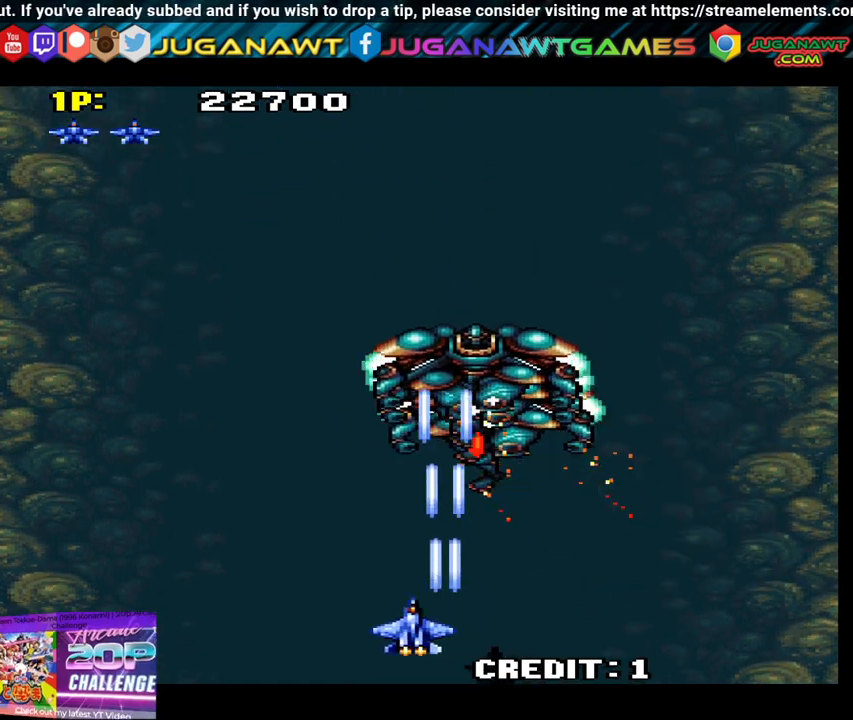
{"buttons": [], "left_stick": "center", "right_stick": "center", "events": [[67, "A", "down"], [67, "DPAD_LEFT", "up"], [183, "A", "up"], [317, "A", "down"], [433, "A", "up"]]}
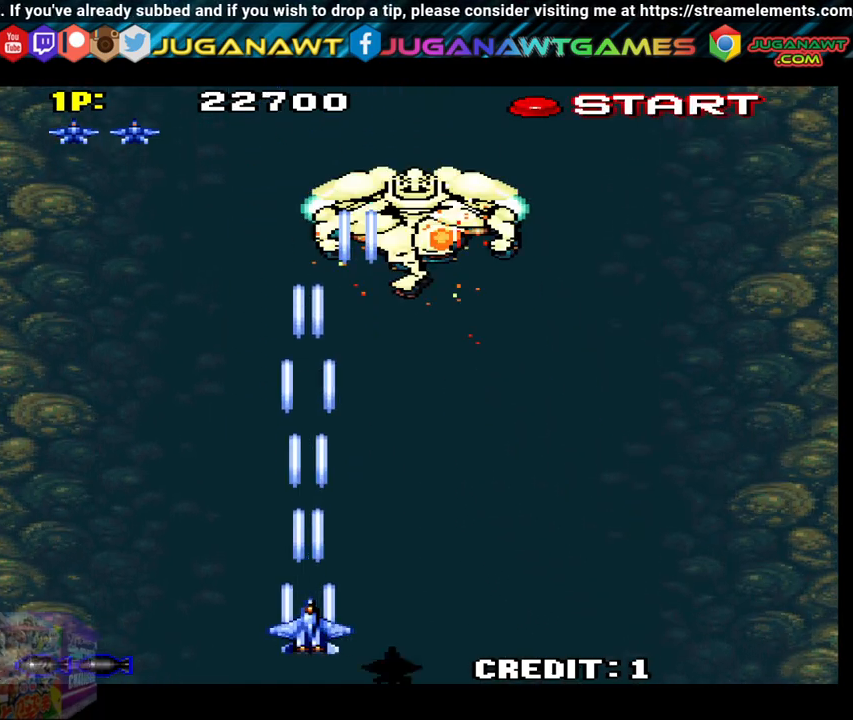
{"buttons": ["A"], "left_stick": "center", "right_stick": "center", "events": [[17, "A", "down"], [117, "A", "up"], [117, "DPAD_RIGHT", "down"], [200, "DPAD_RIGHT", "up"], [217, "A", "down"], [333, "A", "up"], [383, "DPAD_RIGHT", "down"], [433, "A", "down"], [433, "DPAD_RIGHT", "up"]]}